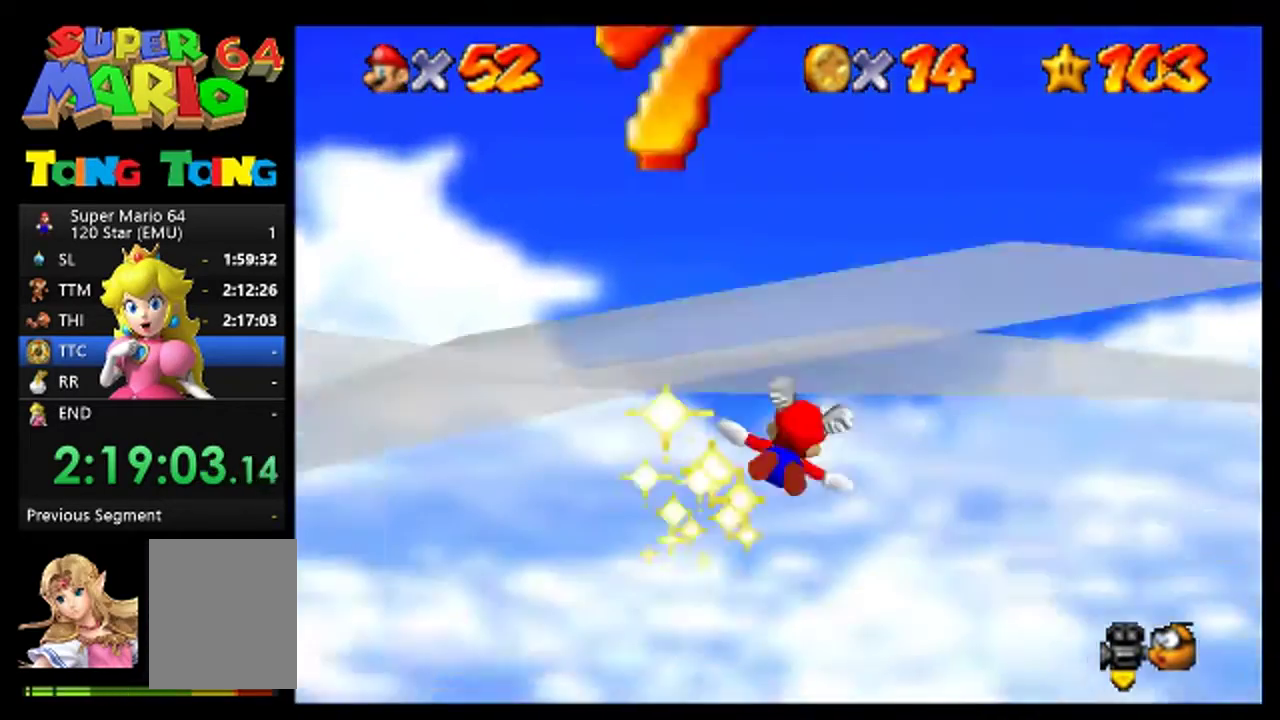
Gameplay with a controller (Nintendo layout); each line is a JSON object with the inputs held at the frame after it. "events" lists button and stick changes between this image and that frame as [ms after this image, input, new state], when the widget could be followed in between. This overlay highlights the sticks when they move; stick clicks (L3) are not distinguishable. Not read: L3 R3.
{"buttons": [], "left_stick": "right", "events": []}
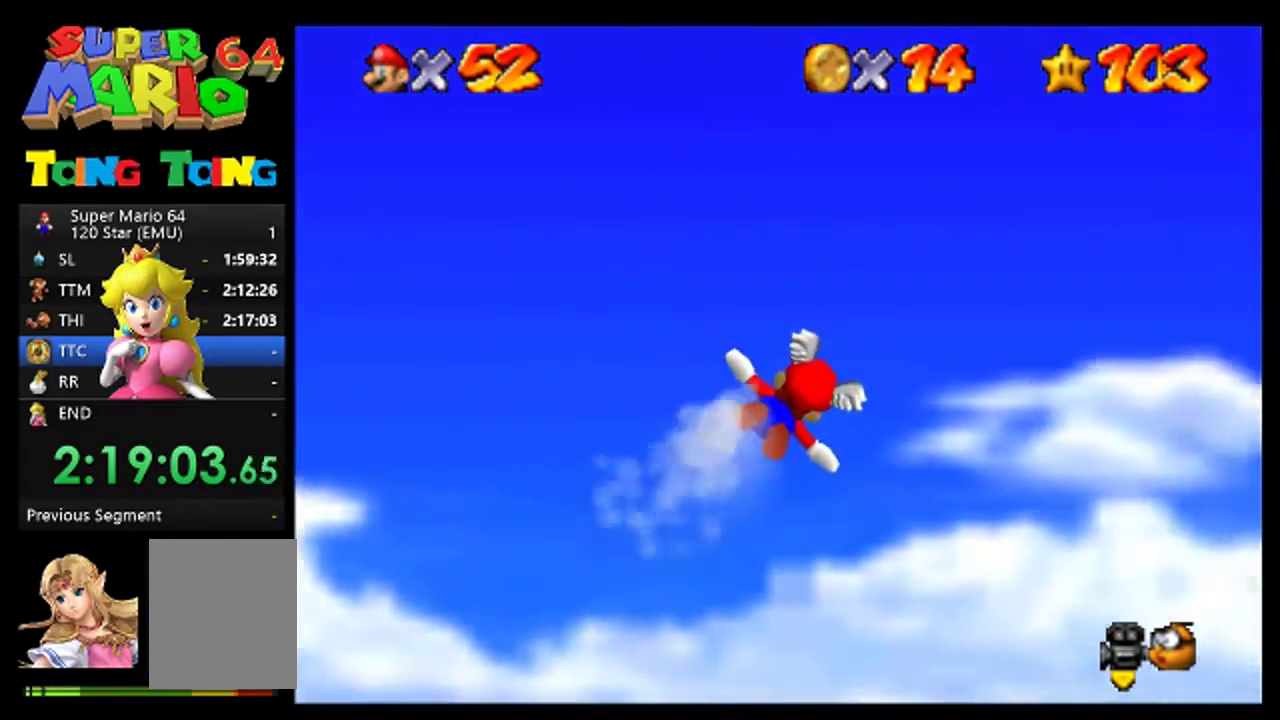
{"buttons": [], "left_stick": "right", "events": []}
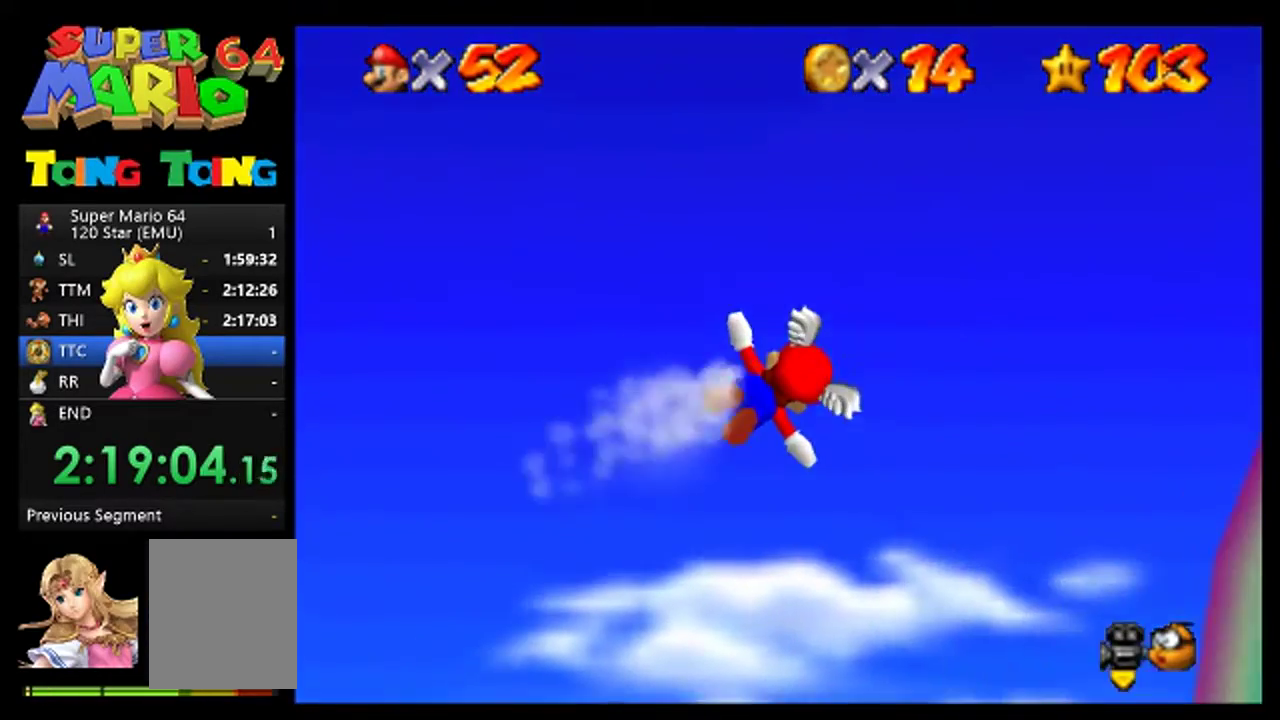
{"buttons": [], "left_stick": "right", "events": []}
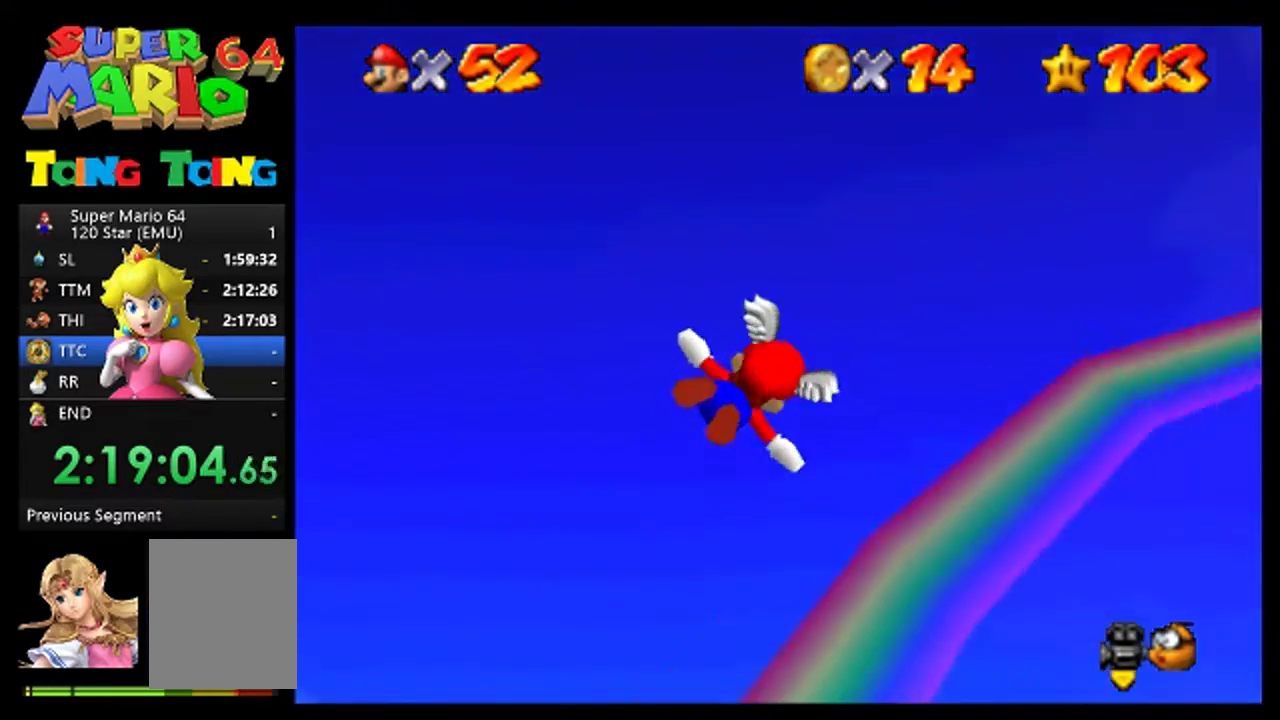
{"buttons": [], "left_stick": "up-right", "events": [[67, "left_stick", "up-right"]]}
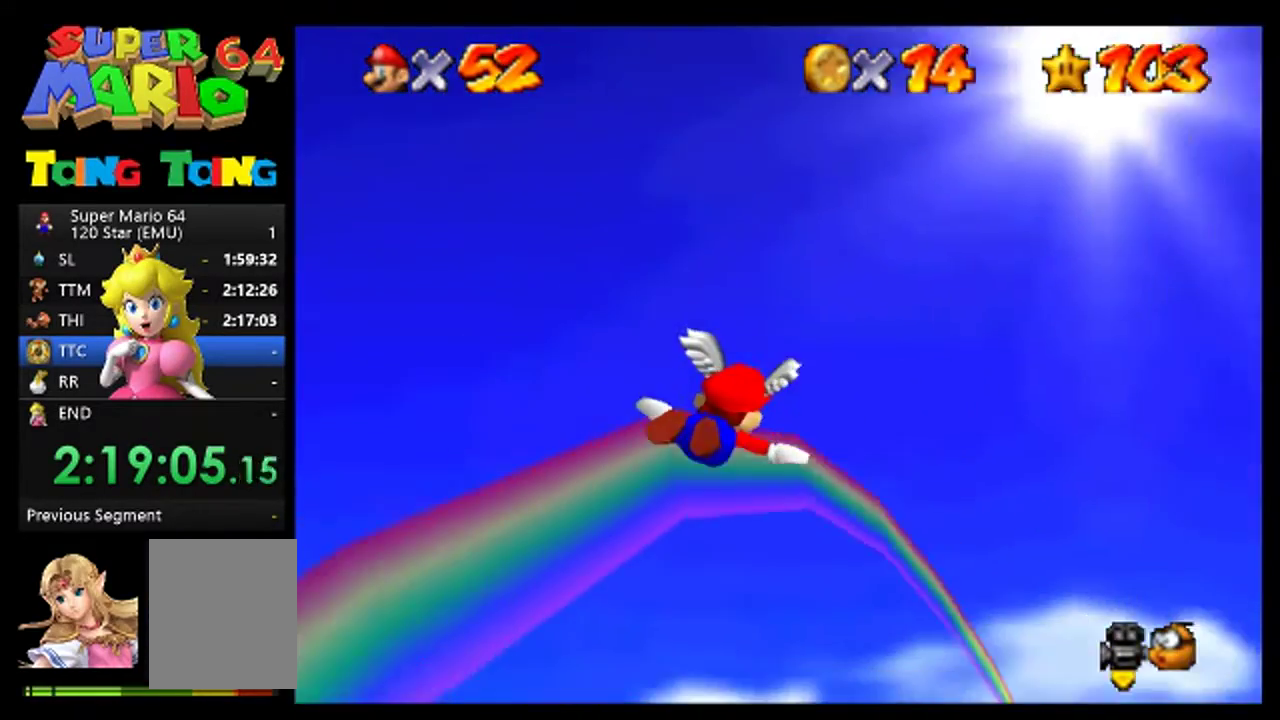
{"buttons": [], "left_stick": "up", "events": [[133, "left_stick", "up"]]}
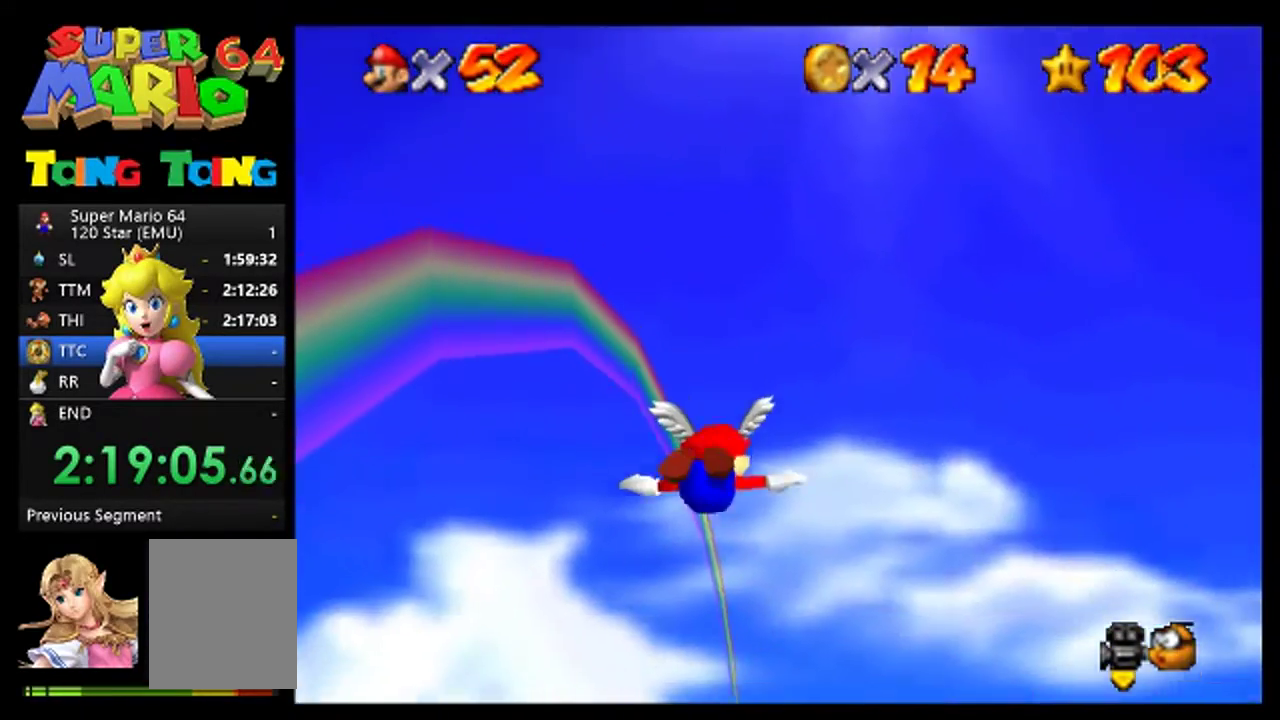
{"buttons": [], "left_stick": "center", "events": [[367, "left_stick", "center"]]}
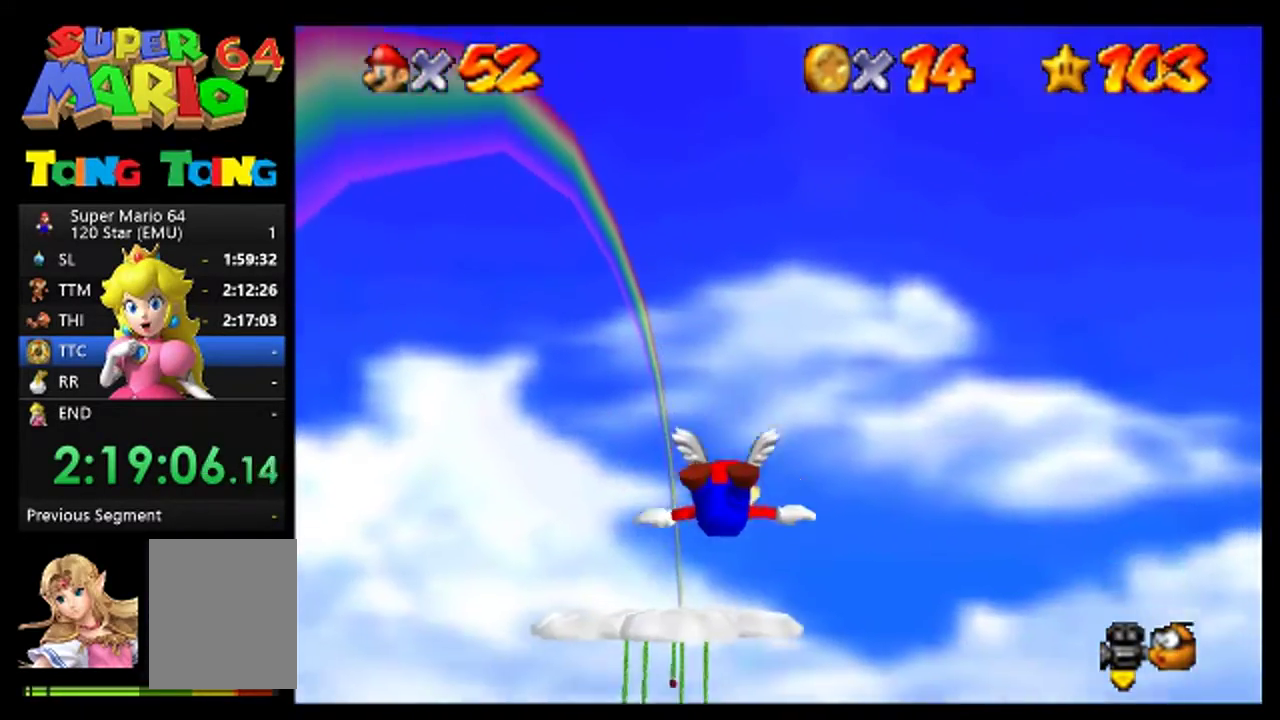
{"buttons": [], "left_stick": "down-left", "events": [[267, "left_stick", "down-left"]]}
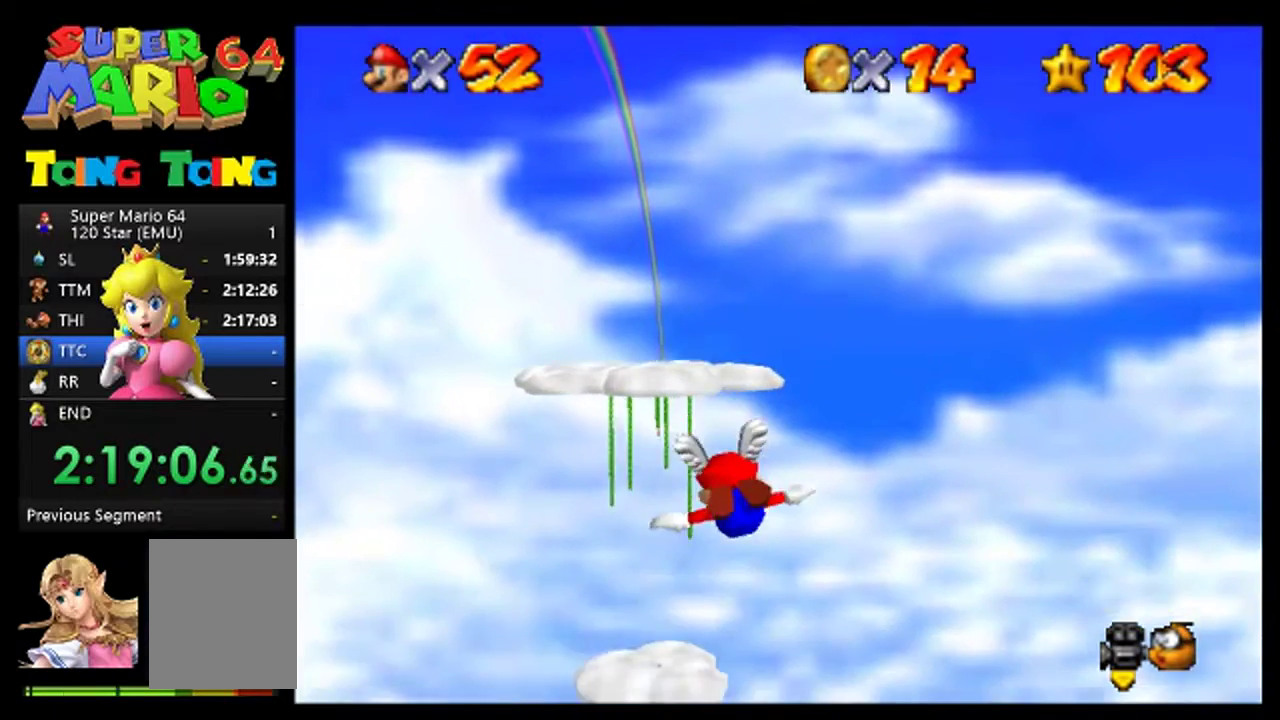
{"buttons": [], "left_stick": "center", "events": [[300, "left_stick", "center"]]}
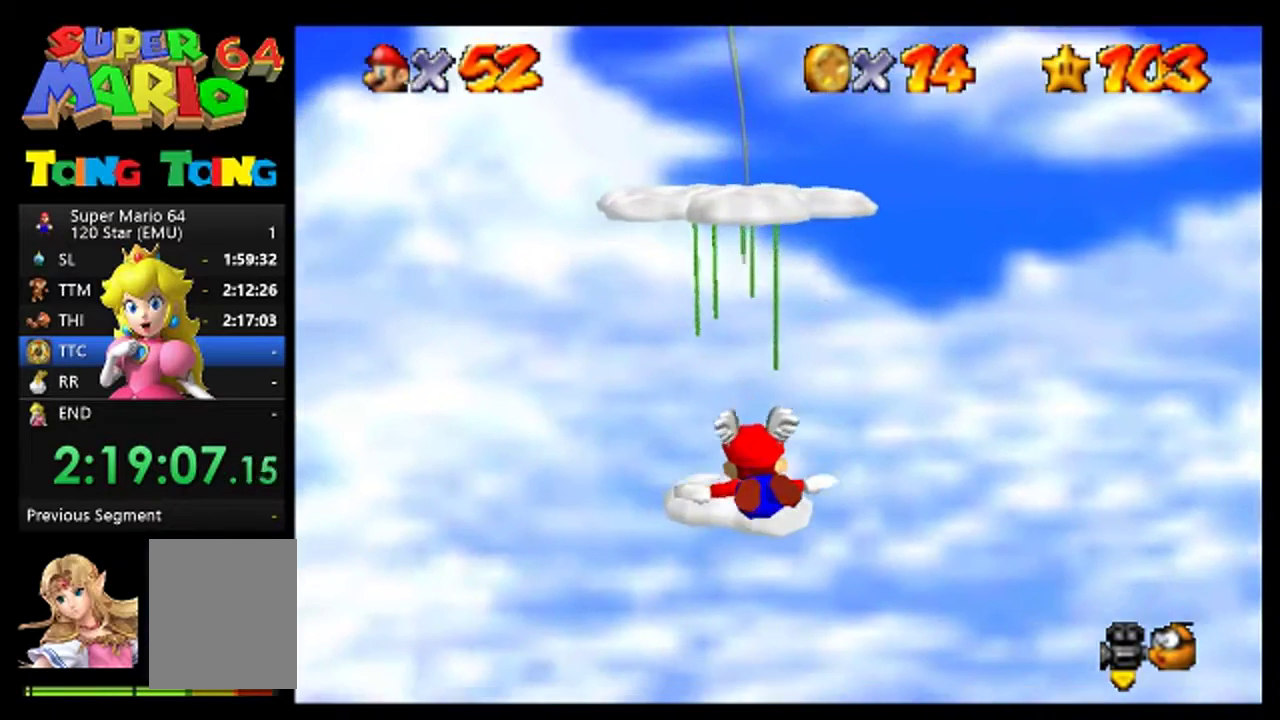
{"buttons": [], "left_stick": "center", "events": [[67, "left_stick", "right"], [233, "left_stick", "down-right"], [367, "left_stick", "down"], [467, "left_stick", "center"]]}
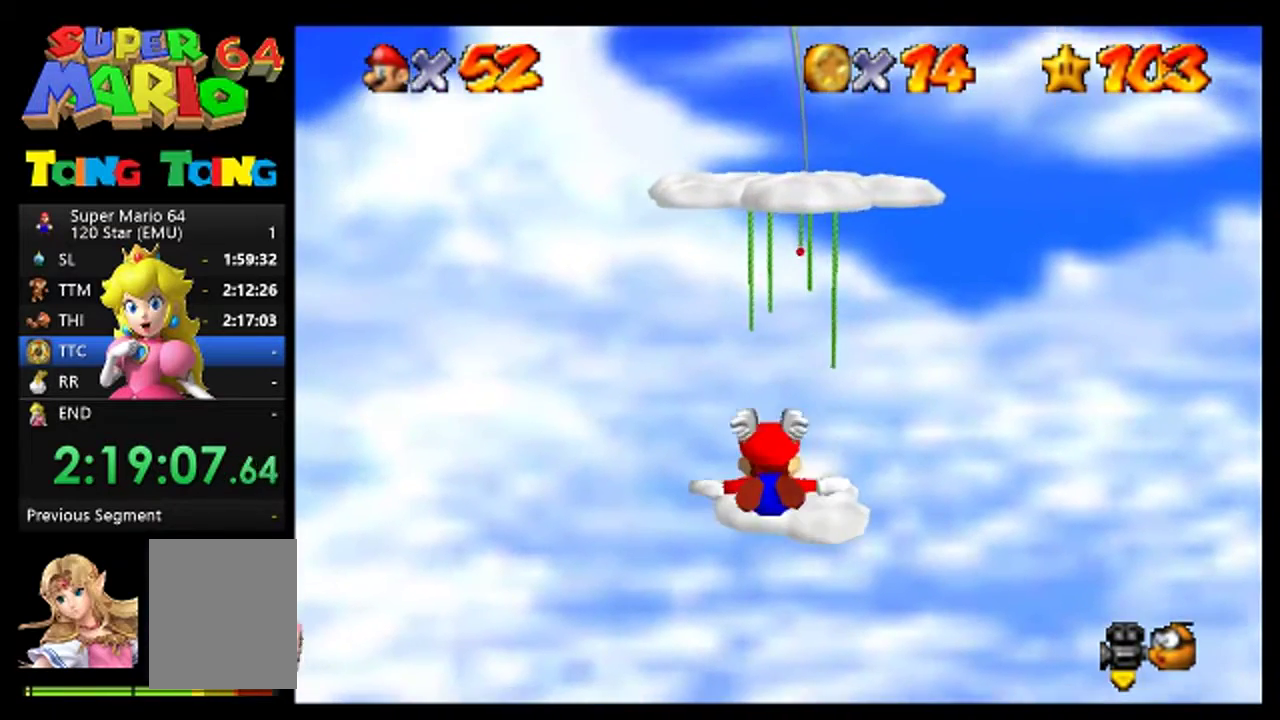
{"buttons": [], "left_stick": "center", "events": [[200, "left_stick", "right"], [433, "left_stick", "center"]]}
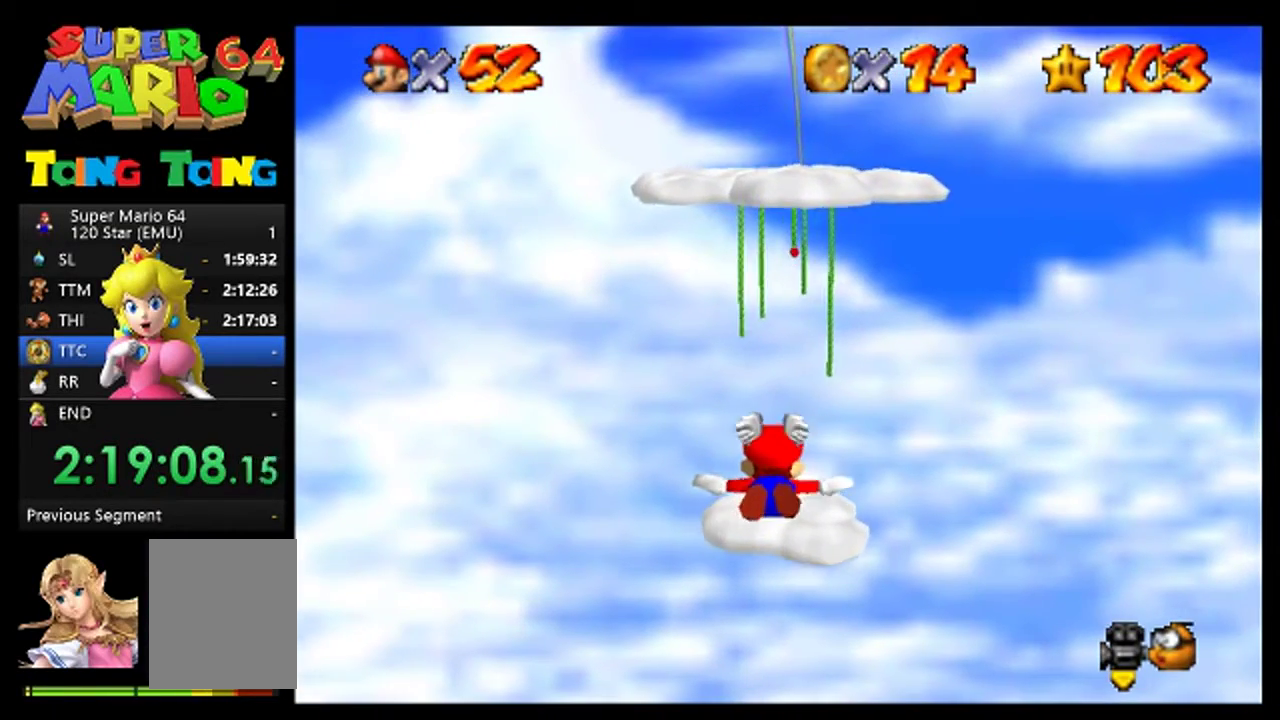
{"buttons": [], "left_stick": "down", "events": [[467, "left_stick", "down"]]}
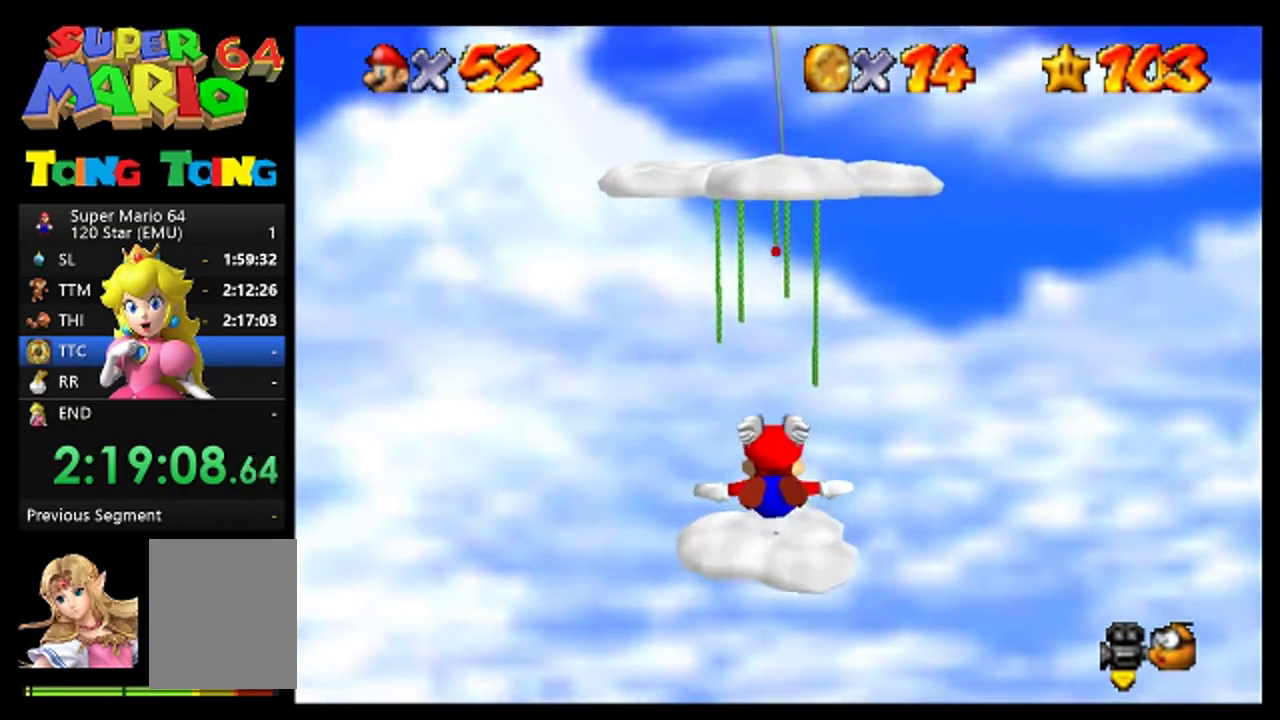
{"buttons": [], "left_stick": "center", "events": [[233, "left_stick", "center"]]}
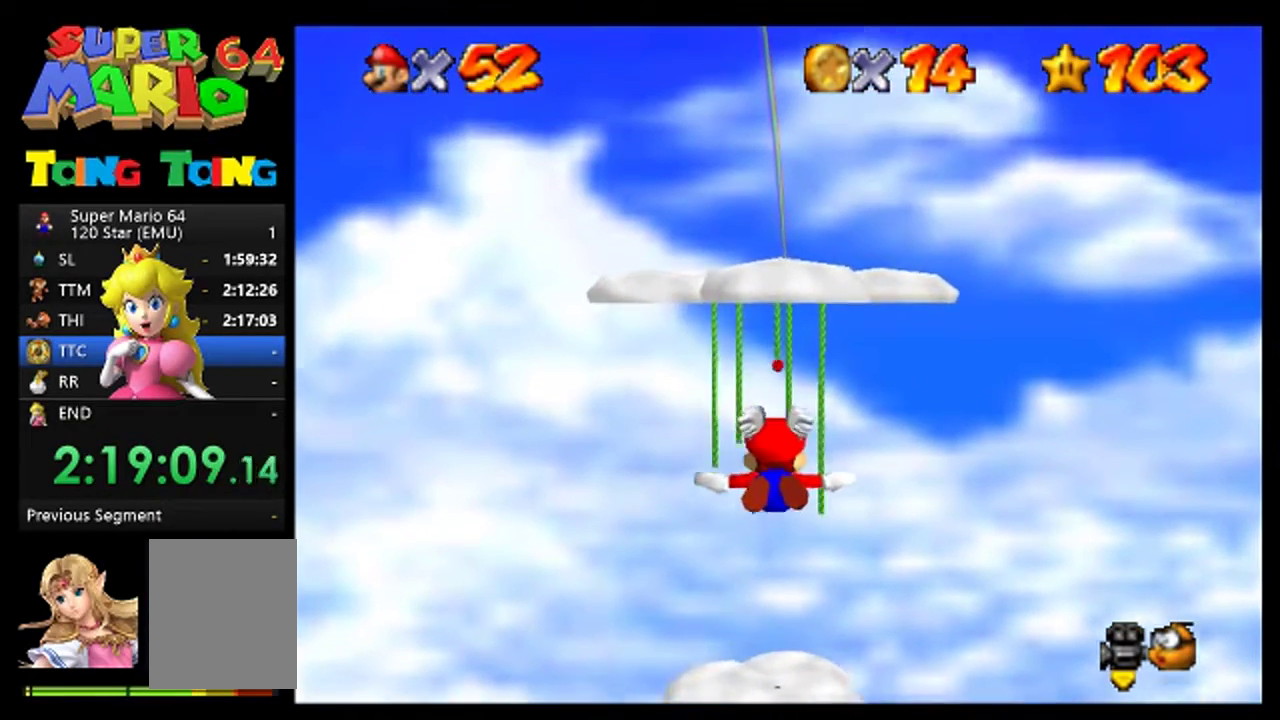
{"buttons": [], "left_stick": "center", "events": [[133, "left_stick", "up"], [367, "left_stick", "center"]]}
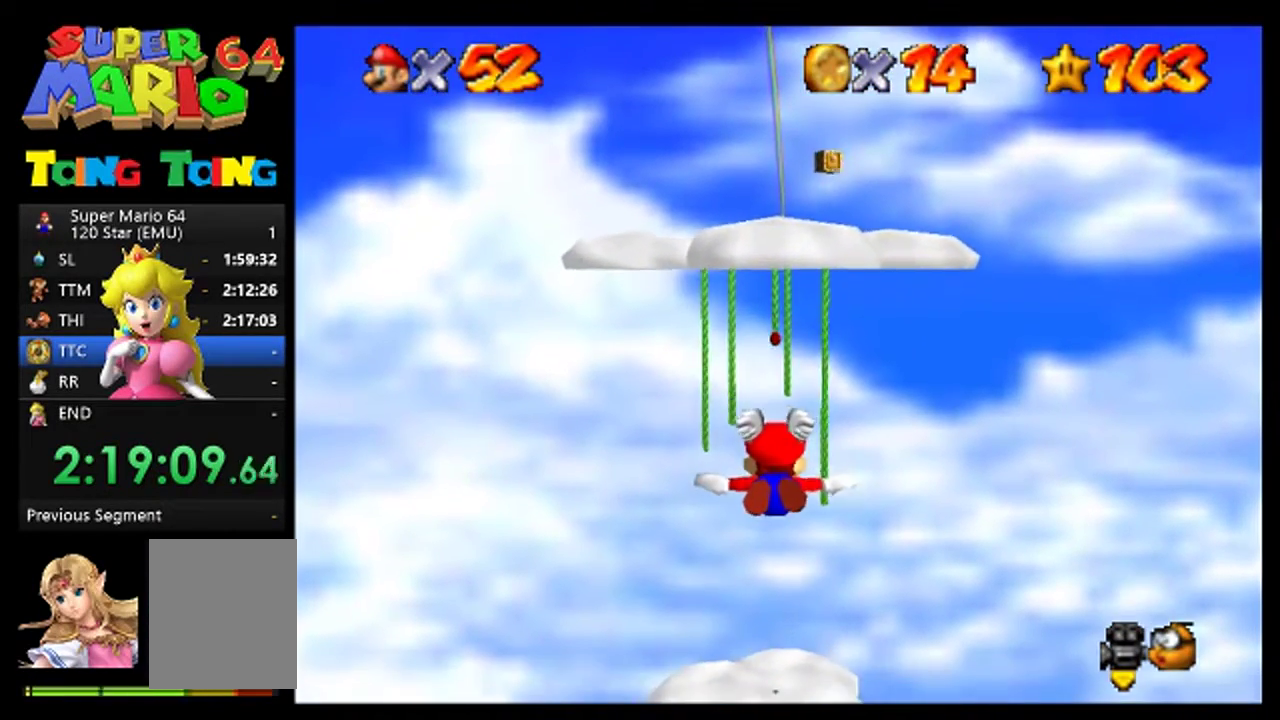
{"buttons": [], "left_stick": "center", "events": [[267, "left_stick", "down"], [467, "left_stick", "center"]]}
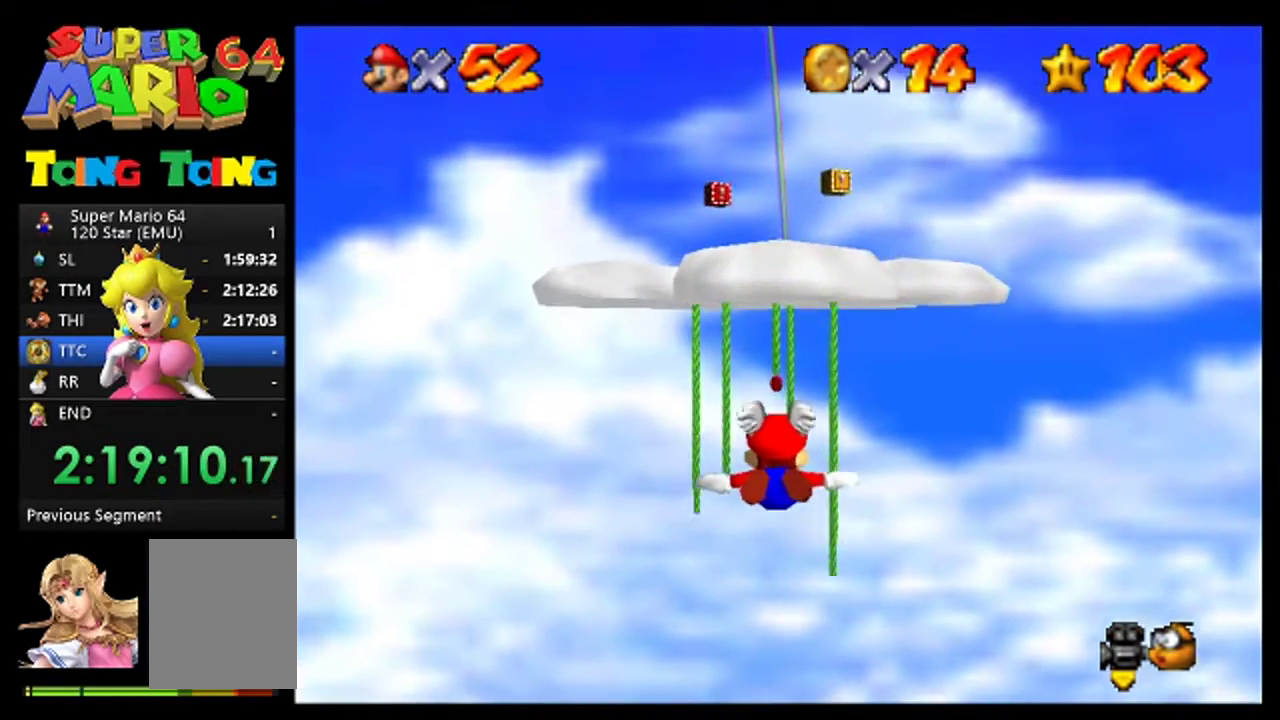
{"buttons": [], "left_stick": "up", "events": [[400, "left_stick", "up"]]}
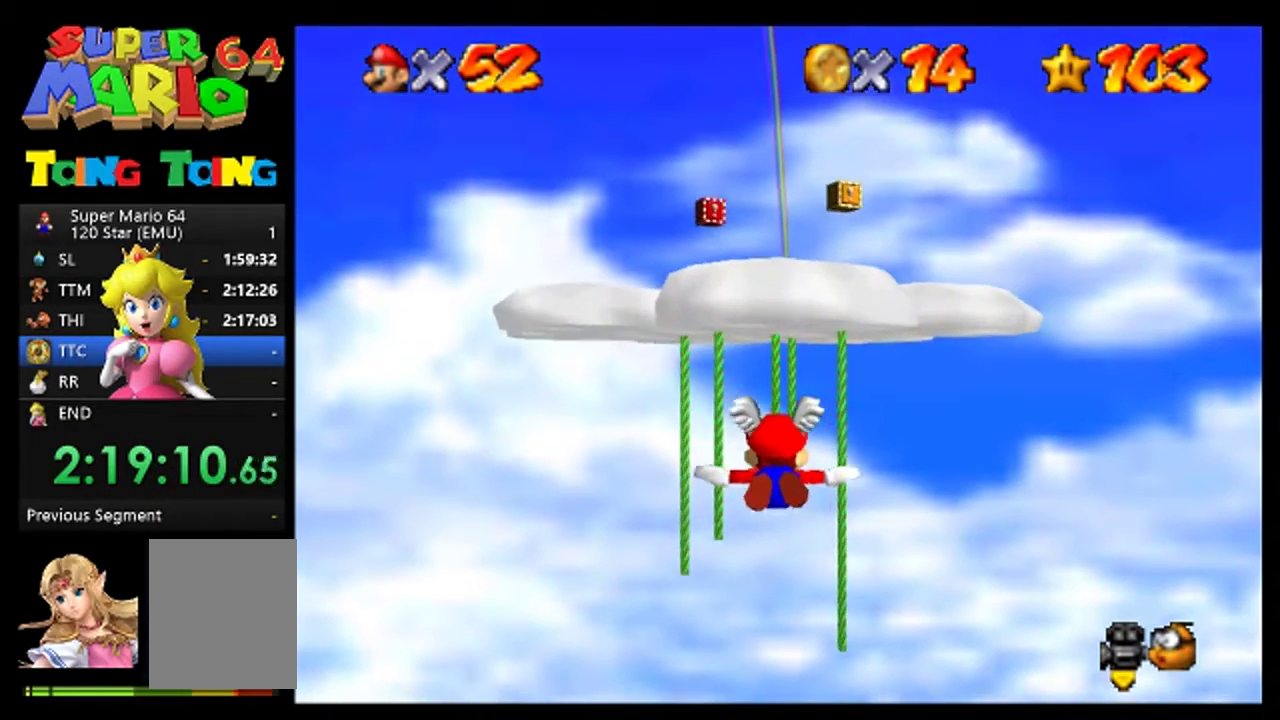
{"buttons": [], "left_stick": "down", "events": [[67, "left_stick", "center"], [467, "left_stick", "down"]]}
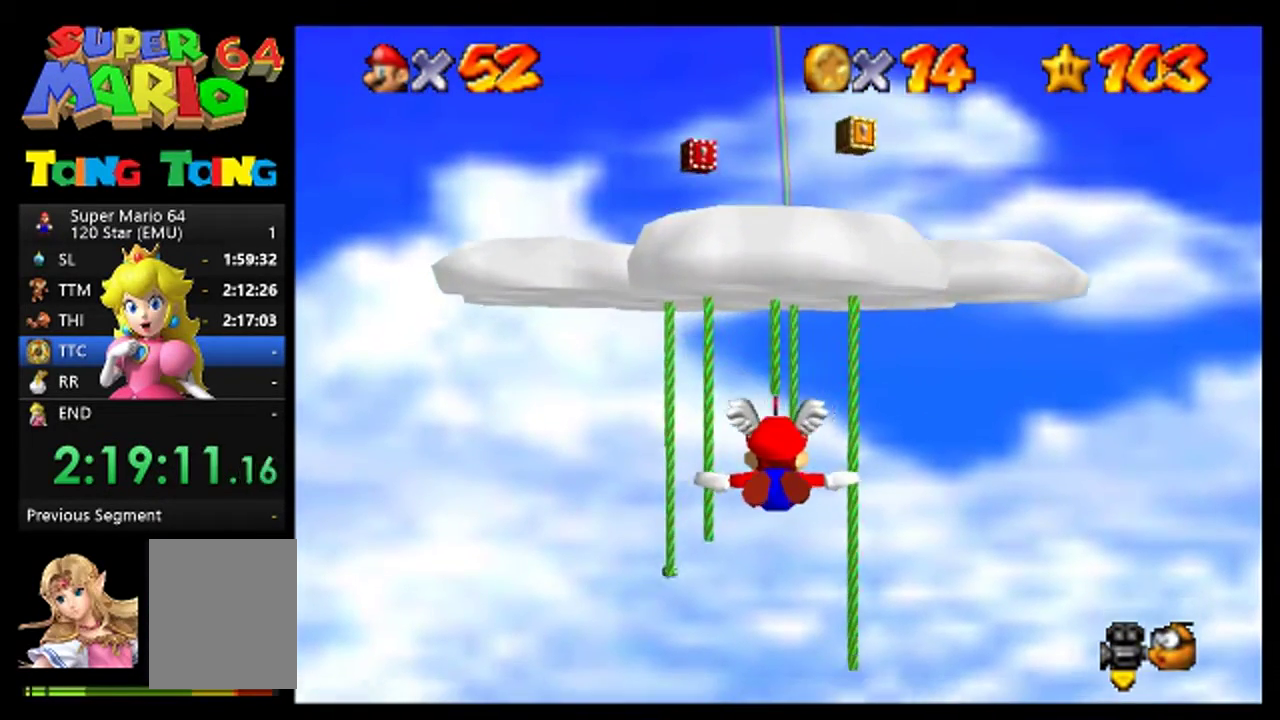
{"buttons": [], "left_stick": "center", "events": [[167, "left_stick", "center"]]}
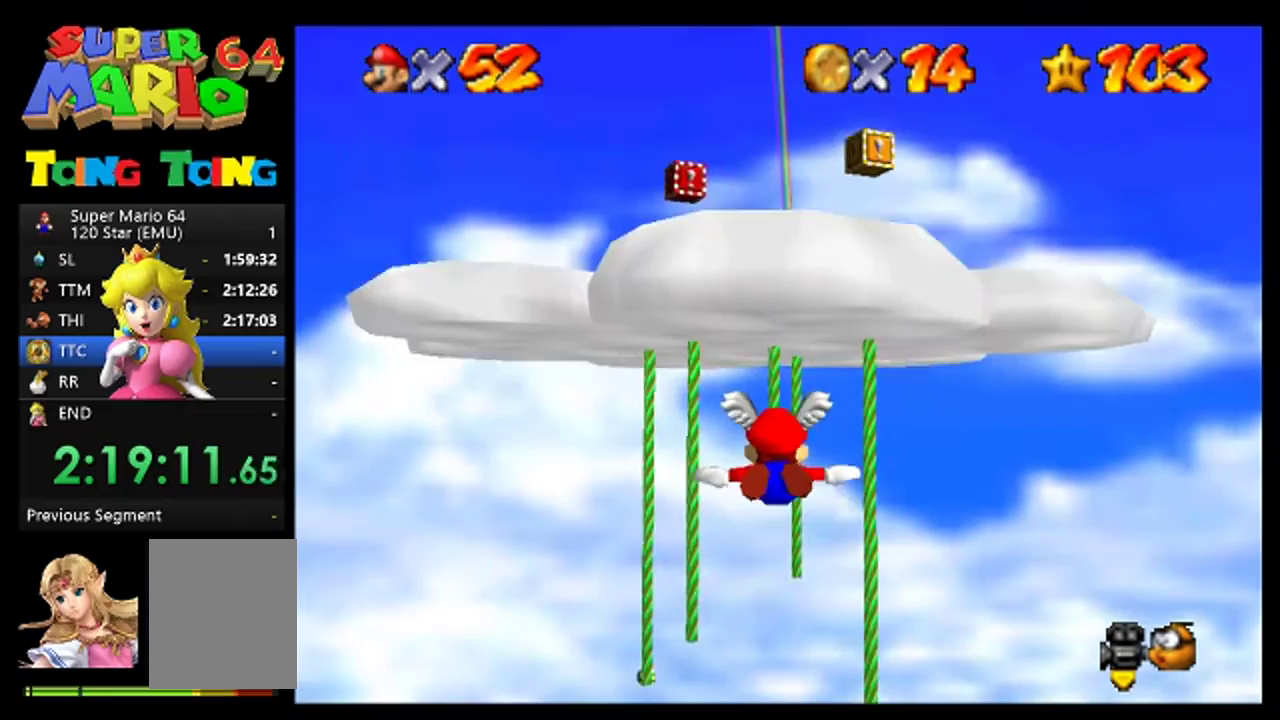
{"buttons": [], "left_stick": "center", "events": [[133, "left_stick", "up"], [400, "left_stick", "center"]]}
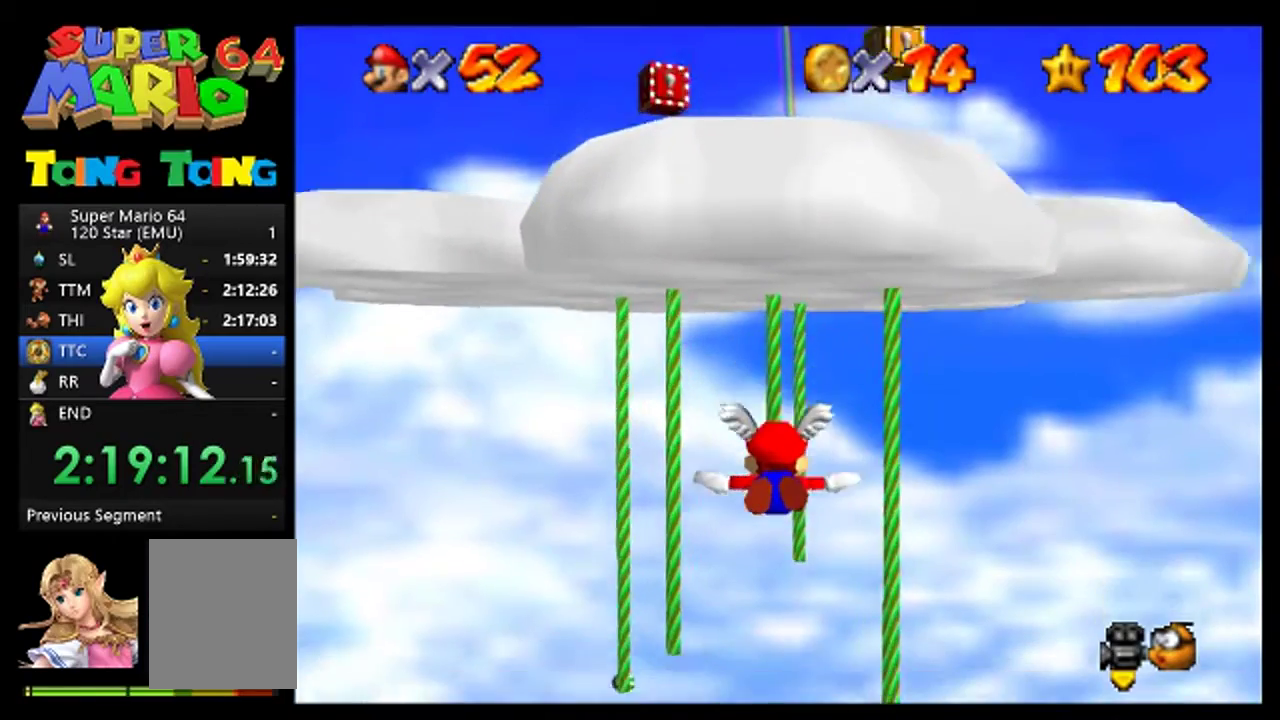
{"buttons": [], "left_stick": "center", "events": []}
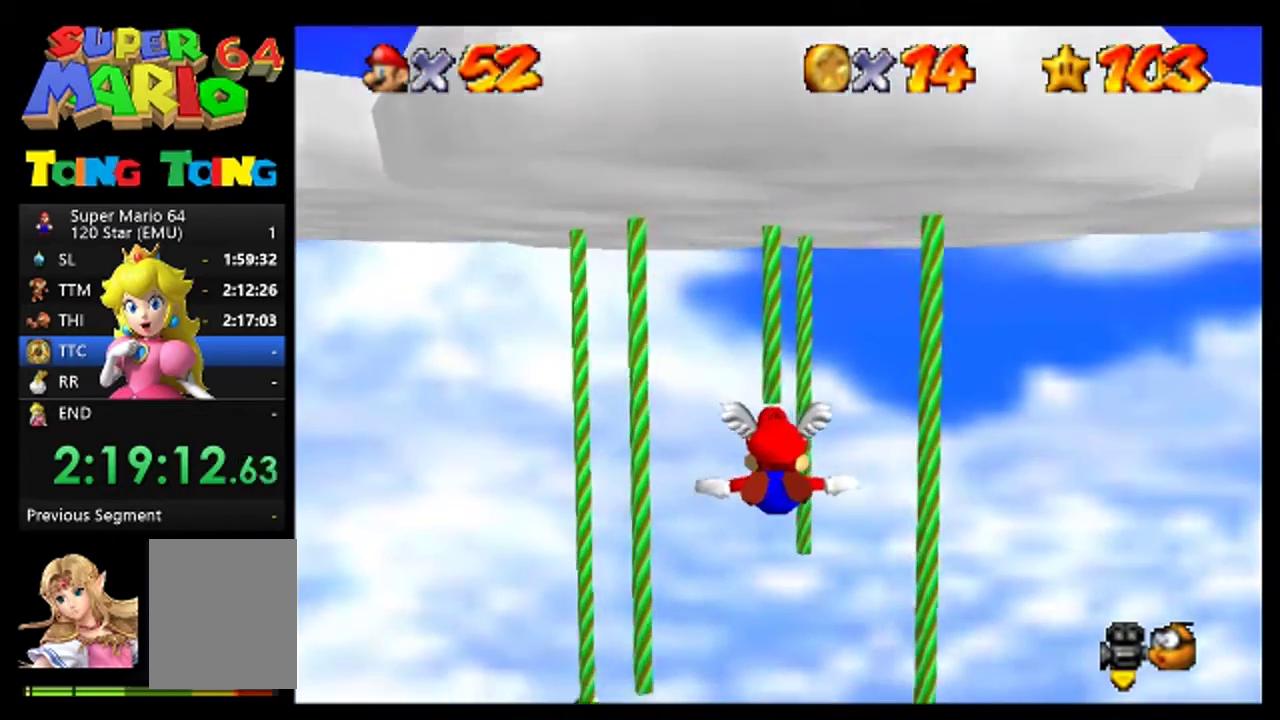
{"buttons": [], "left_stick": "down-left", "events": [[100, "left_stick", "up-left"], [200, "left_stick", "center"], [500, "left_stick", "down-left"]]}
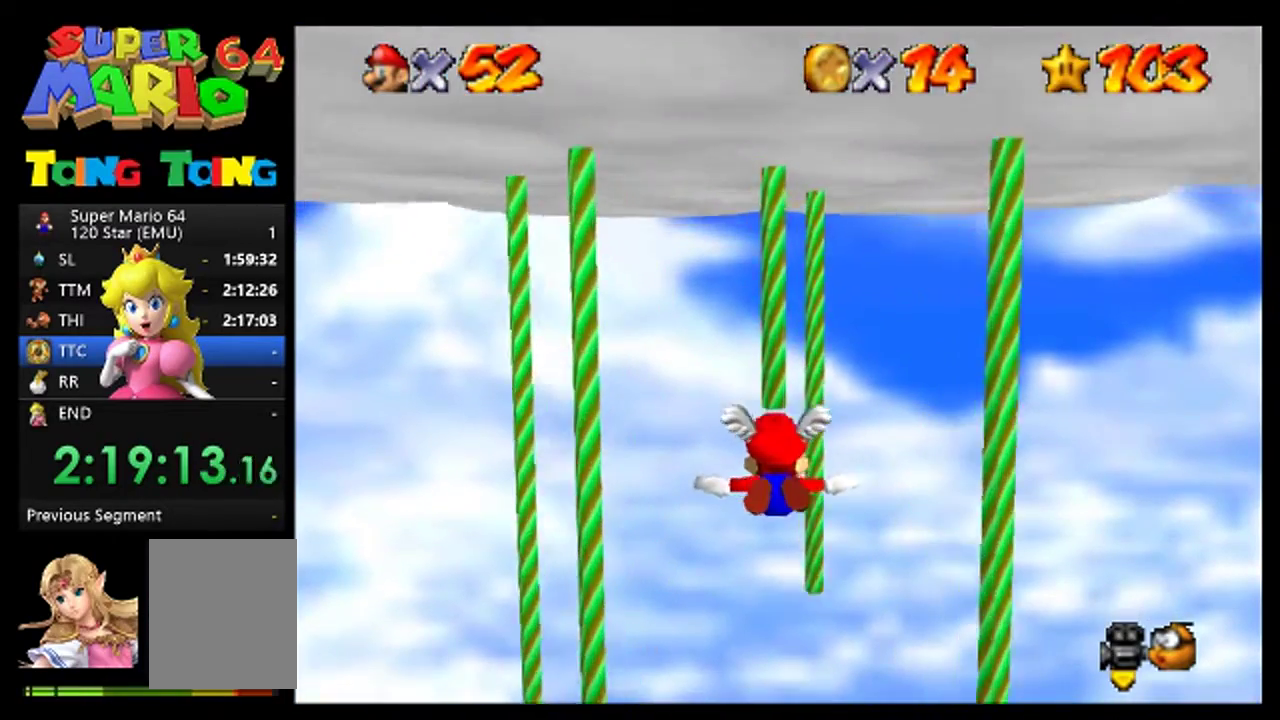
{"buttons": [], "left_stick": "down", "events": [[100, "left_stick", "center"], [367, "left_stick", "down"]]}
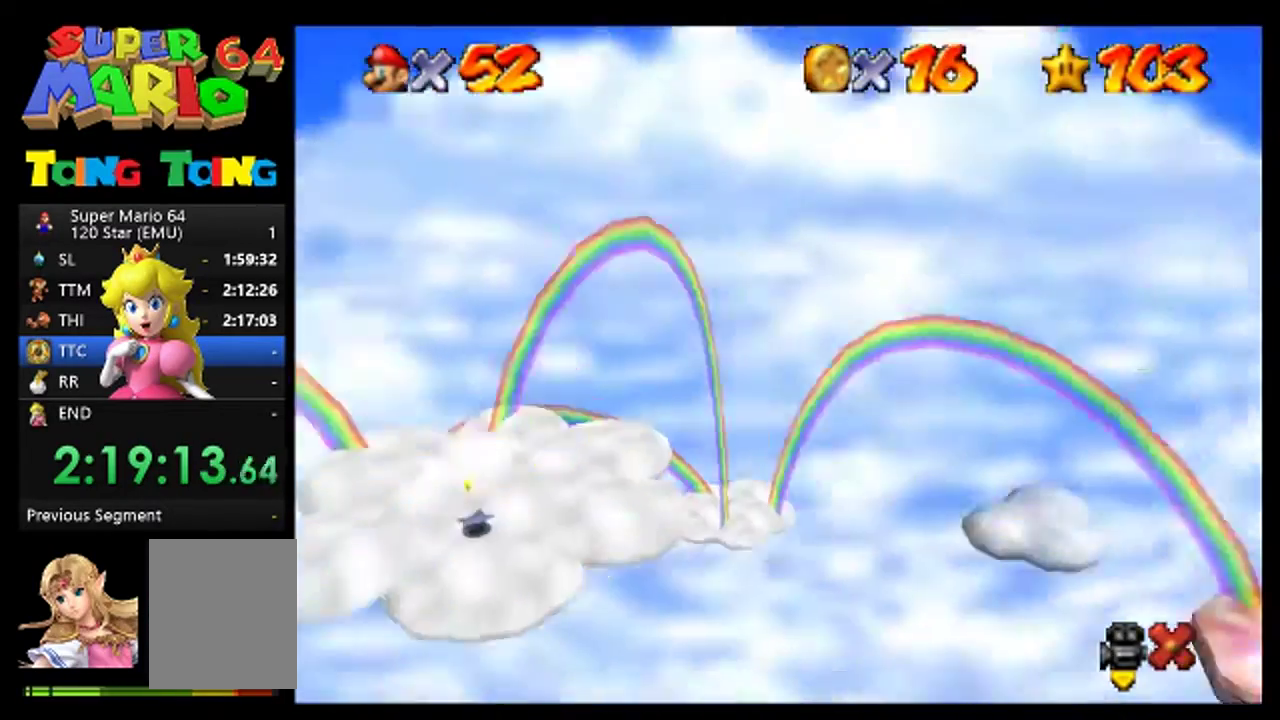
{"buttons": [], "left_stick": "center", "events": [[133, "left_stick", "center"]]}